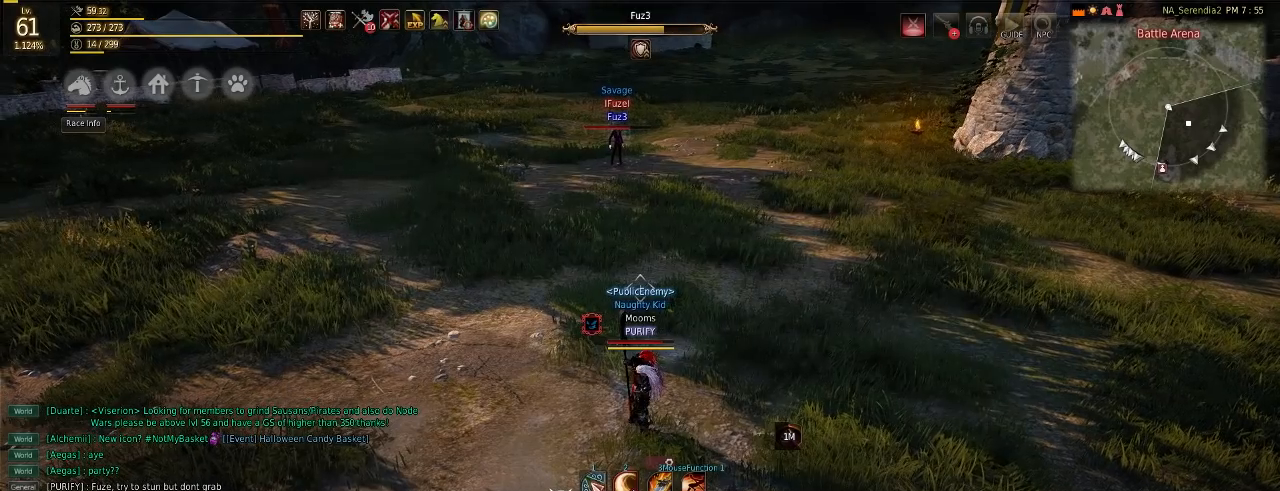
Gameplay with keyboard and mouse; each line is a JSON object with the keys and mouse buttons held at the frame after it. "events" lists presses ("down") and releases ("up") of "a", "c", "d", "e", "f", "q", "s", "shift", "space", "tab", "w", "mouse_left" and "mouse_right" between this image and that frame as [ms after this image, input, new state], when the widget could be followed in between. "mouse_left", "mouse_right" = the "left", "right" buttons of the "mouse" list. No other keys are recorded. Mouse movement is not recorded.
{"keys": ["d"], "mouse": ["left"], "events": [[417, "d", "down"], [434, "mouse_left", "down"]]}
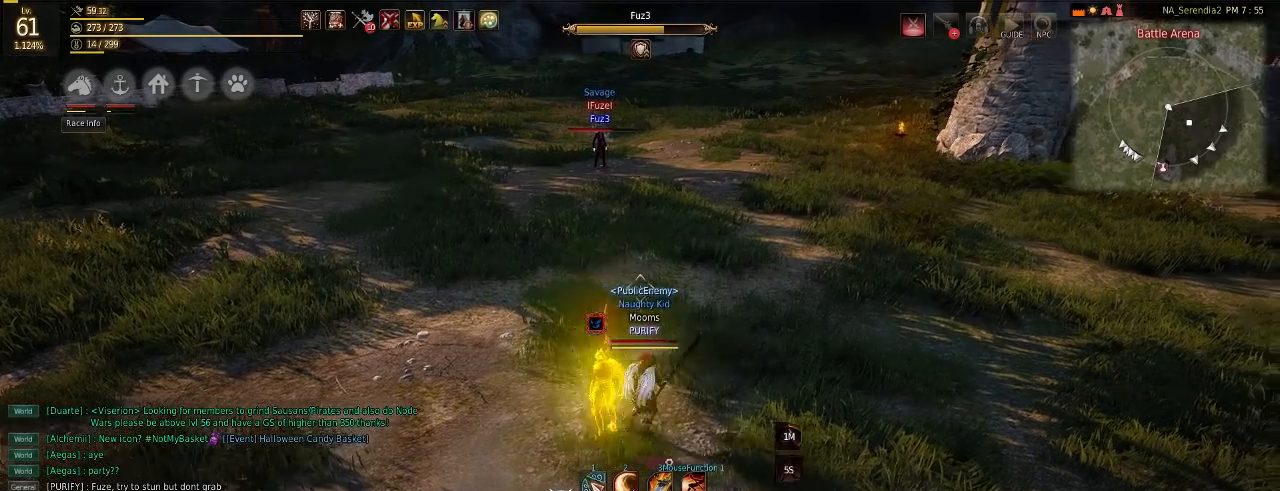
{"keys": ["d"], "mouse": ["left"], "events": [[33, "d", "up"], [50, "mouse_left", "up"], [83, "q", "down"], [166, "q", "up"], [383, "d", "down"], [483, "mouse_left", "down"]]}
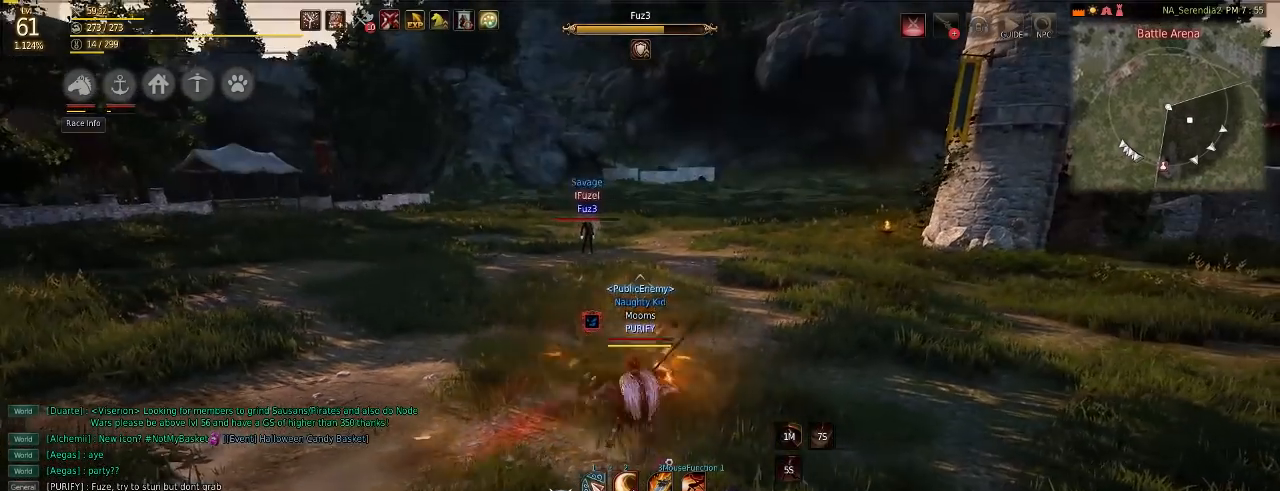
{"keys": ["d"], "mouse": ["left"], "events": [[33, "d", "up"], [83, "mouse_left", "up"], [133, "q", "down"], [217, "q", "up"], [350, "d", "down"], [467, "mouse_left", "down"]]}
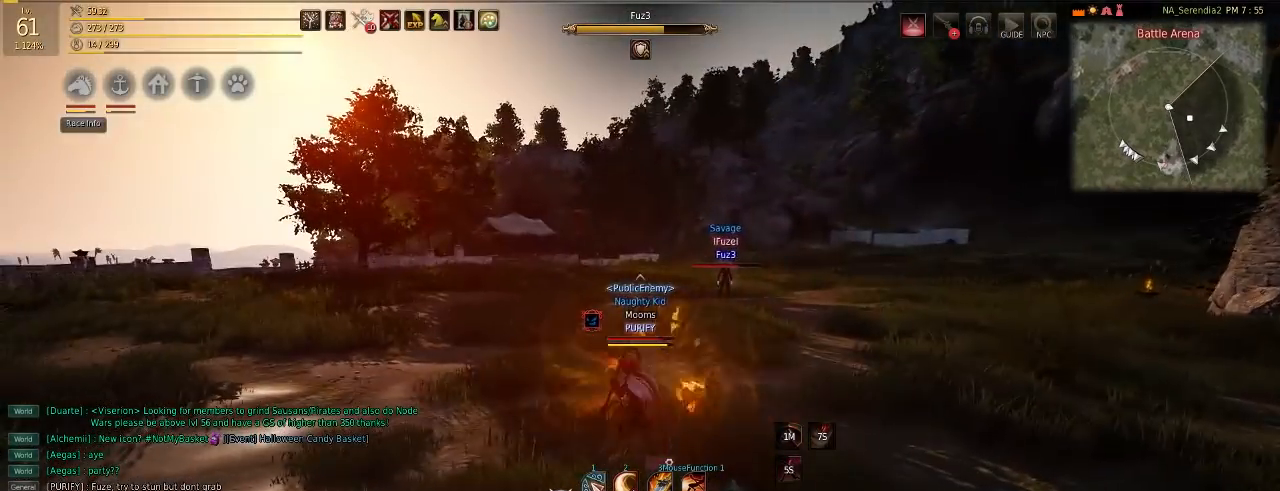
{"keys": [], "mouse": [], "events": [[33, "d", "up"], [66, "mouse_left", "up"], [116, "q", "down"], [183, "q", "up"], [266, "d", "down"], [417, "d", "up"]]}
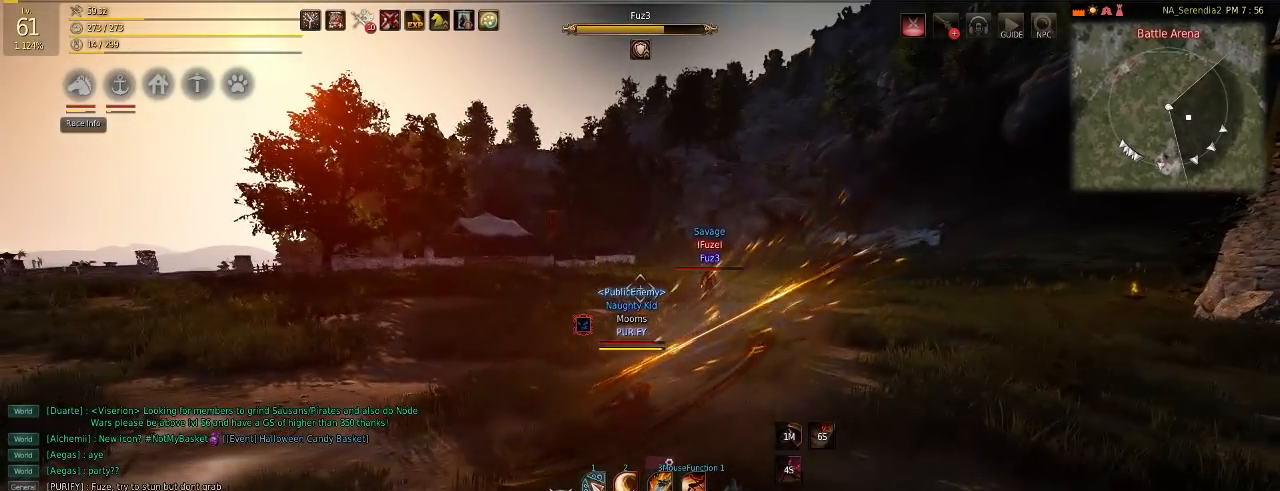
{"keys": ["q"], "mouse": [], "events": [[17, "shift", "down"], [67, "e", "down"], [133, "e", "up"], [150, "shift", "up"], [250, "d", "down"], [284, "mouse_left", "down"], [384, "d", "up"], [417, "mouse_left", "up"], [450, "q", "down"]]}
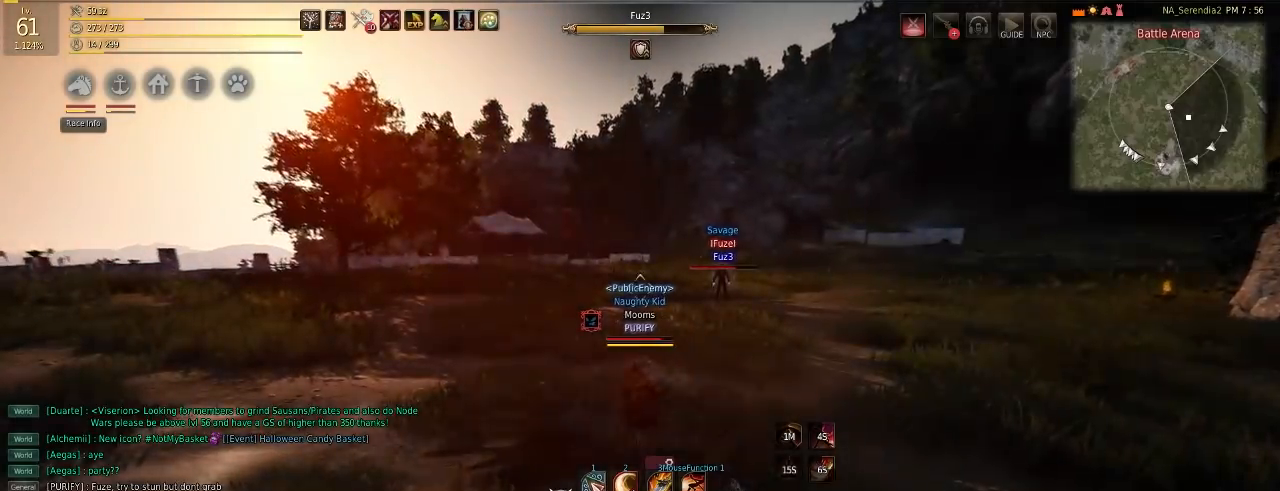
{"keys": ["d"], "mouse": [], "events": [[50, "q", "up"], [216, "d", "down"], [383, "mouse_left", "down"], [483, "mouse_left", "up"]]}
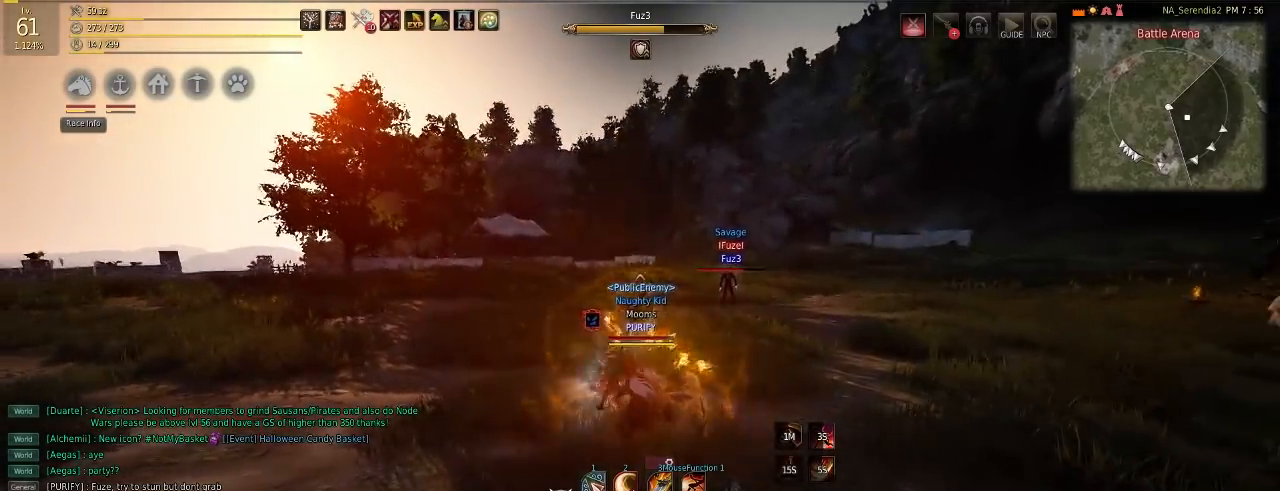
{"keys": ["shift"], "mouse": [], "events": [[17, "d", "up"], [67, "q", "down"], [167, "q", "up"], [450, "shift", "down"]]}
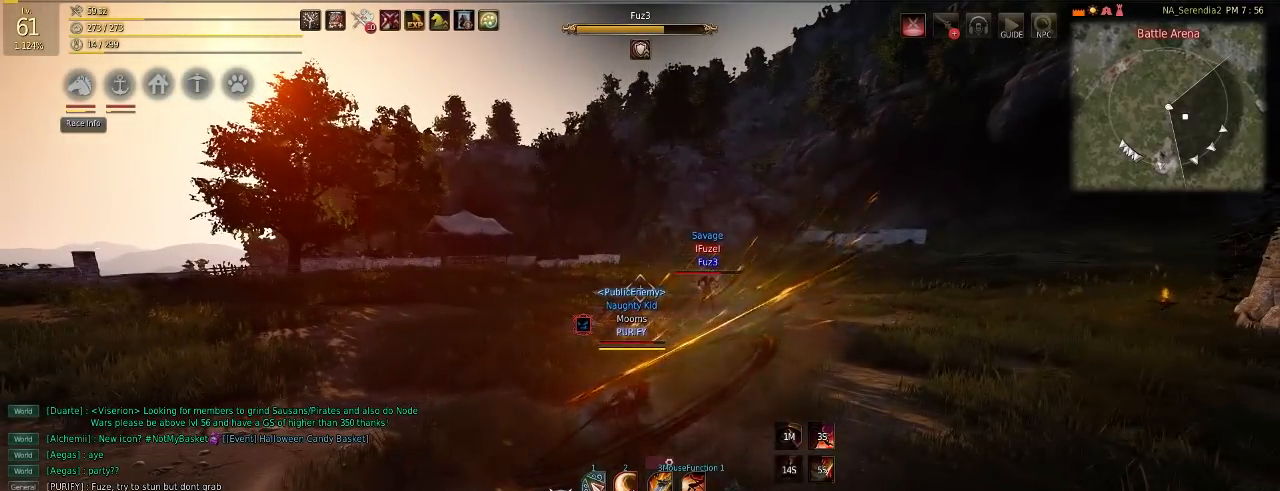
{"keys": [], "mouse": [], "events": [[17, "e", "down"], [101, "shift", "up"], [151, "e", "up"]]}
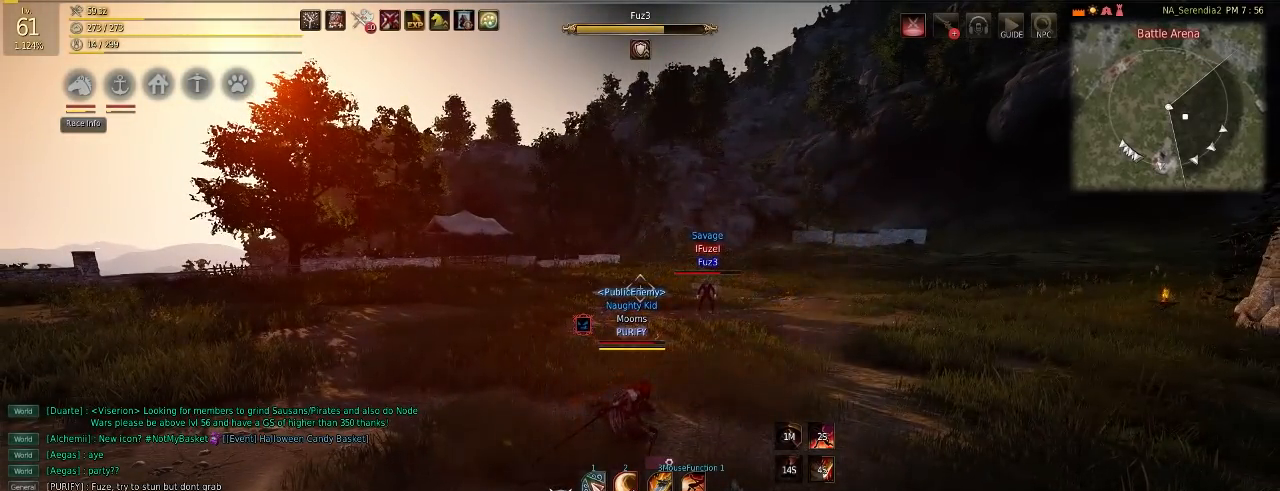
{"keys": [], "mouse": [], "events": []}
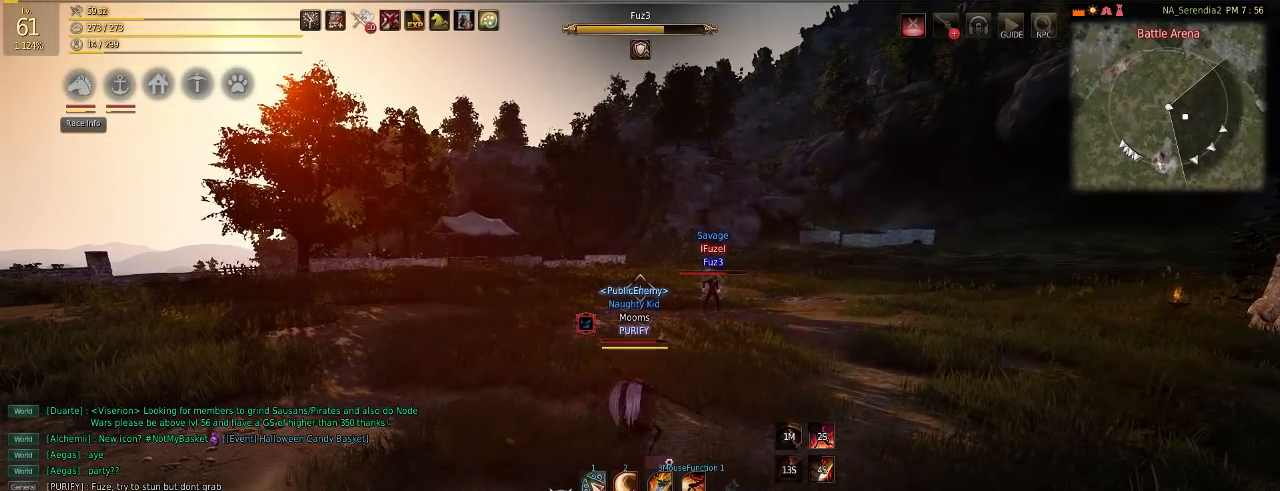
{"keys": ["a", "w"], "mouse": [], "events": [[266, "a", "down"], [266, "w", "down"]]}
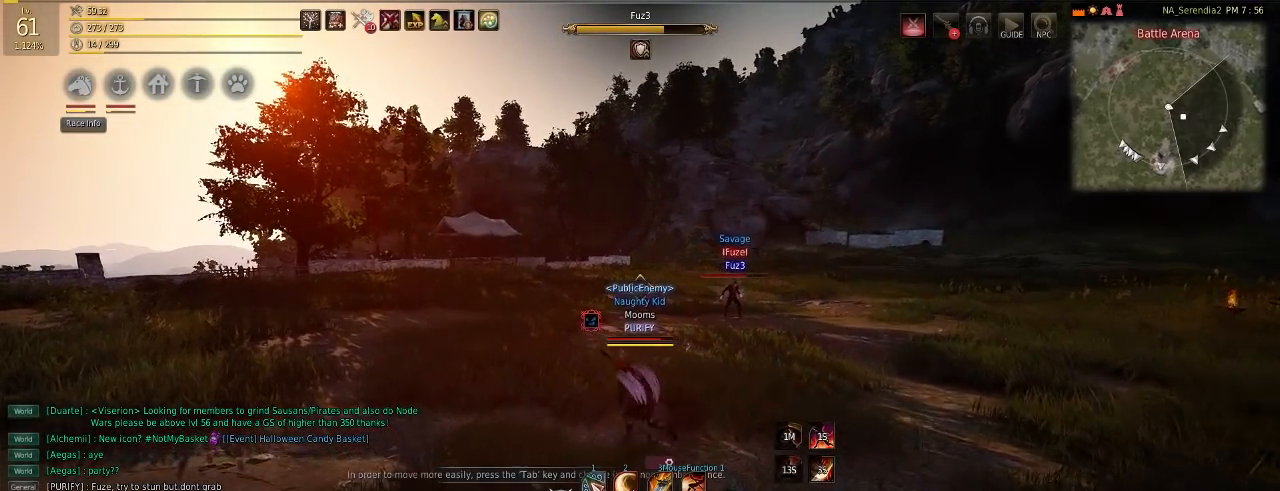
{"keys": ["a", "w"], "mouse": [], "events": []}
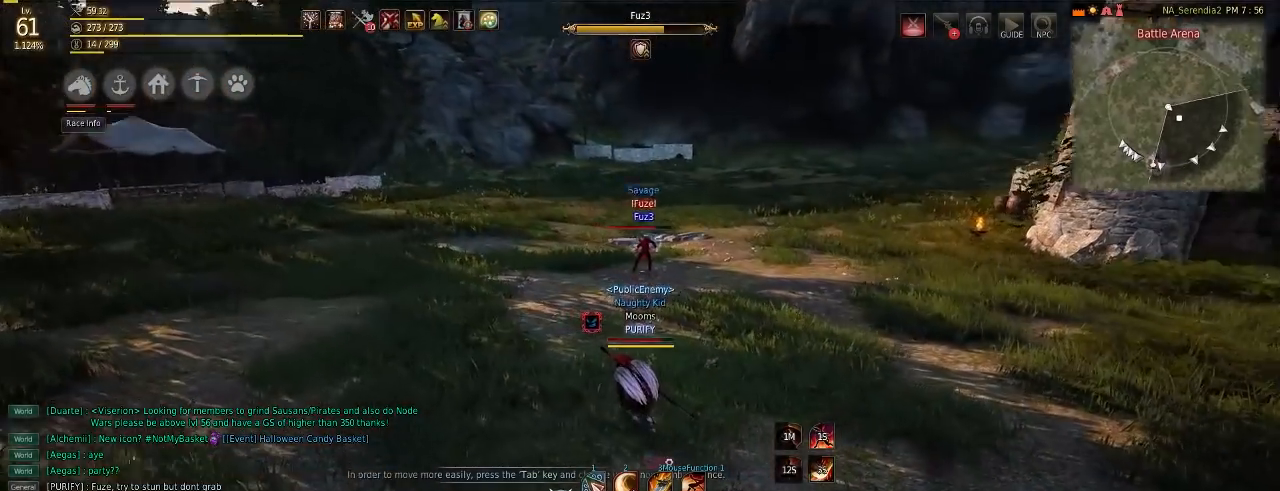
{"keys": ["a"], "mouse": [], "events": [[483, "w", "up"]]}
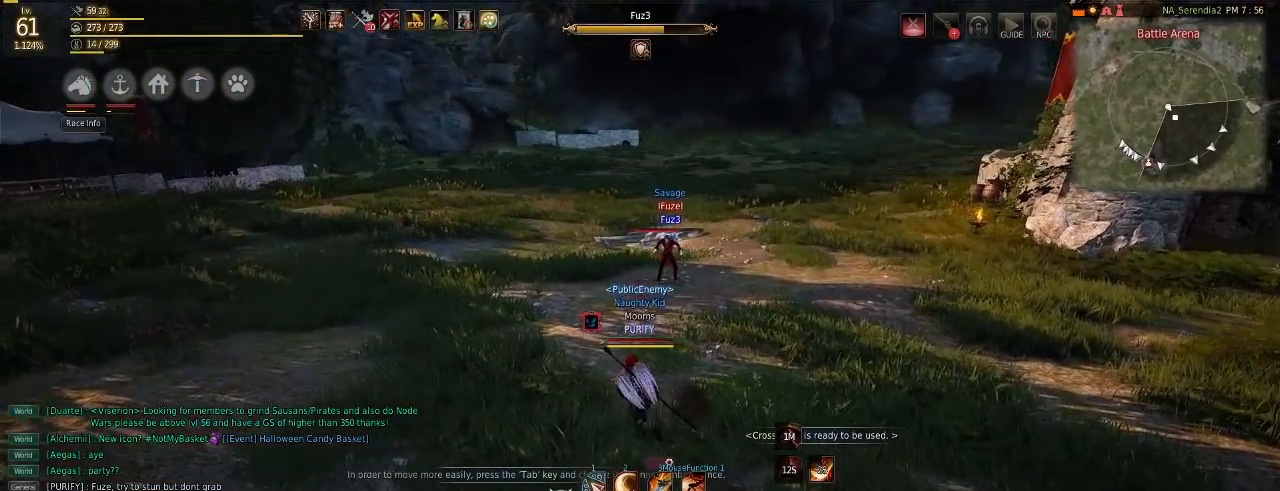
{"keys": ["s"], "mouse": [], "events": [[33, "a", "up"], [67, "s", "down"], [83, "mouse_right", "down"], [300, "mouse_right", "up"]]}
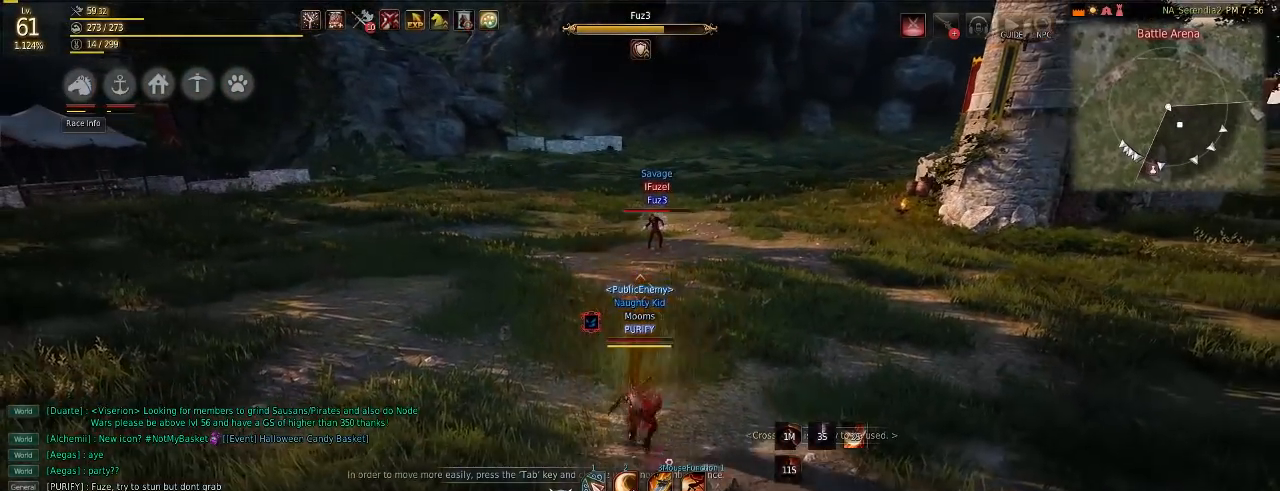
{"keys": [], "mouse": [], "events": [[216, "mouse_right", "down"], [383, "mouse_right", "up"], [500, "s", "up"]]}
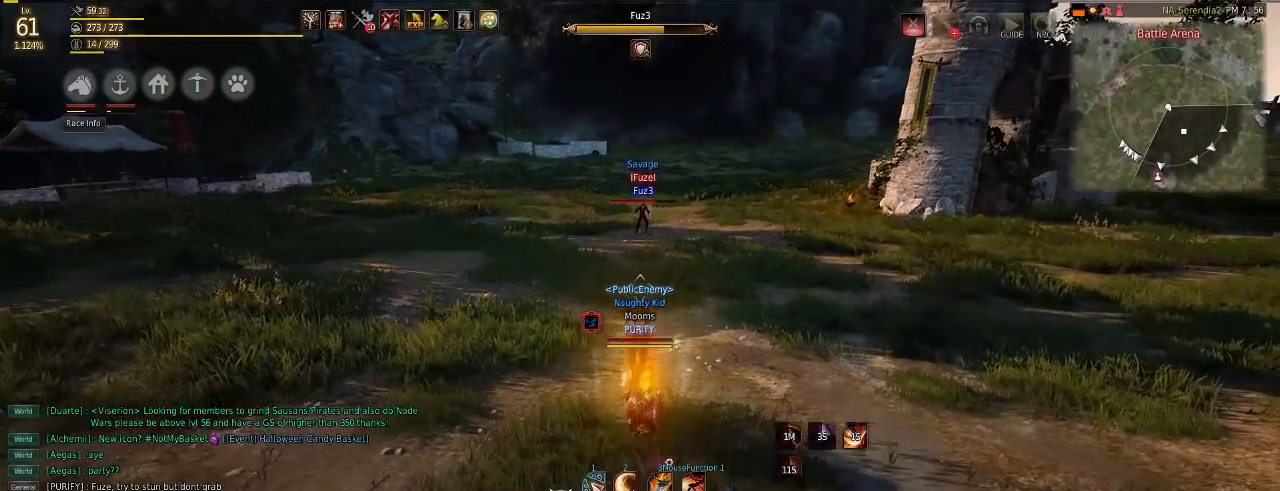
{"keys": [], "mouse": [], "events": []}
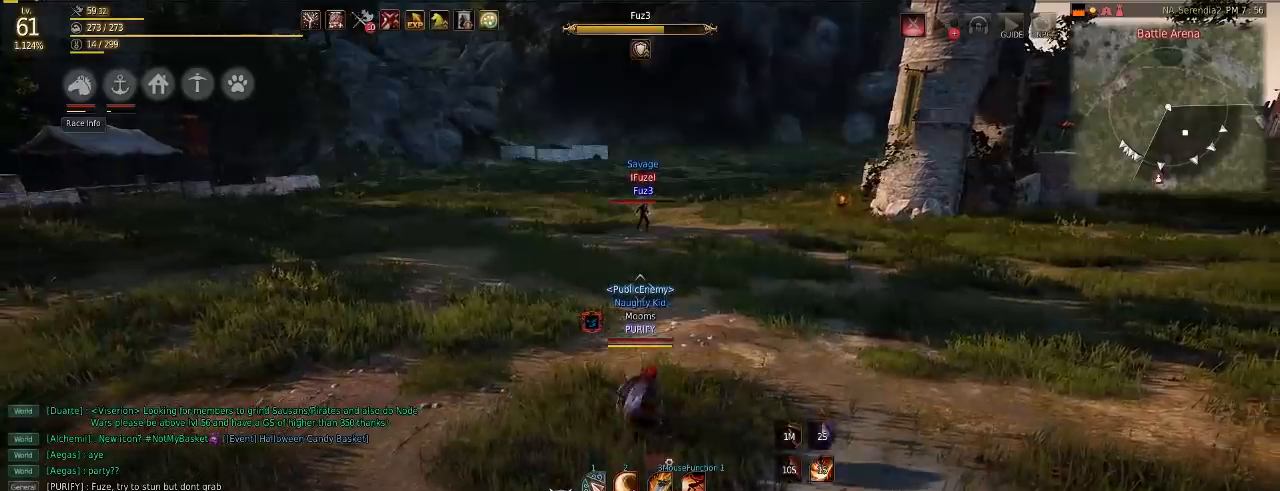
{"keys": ["w"], "mouse": [], "events": [[384, "w", "down"]]}
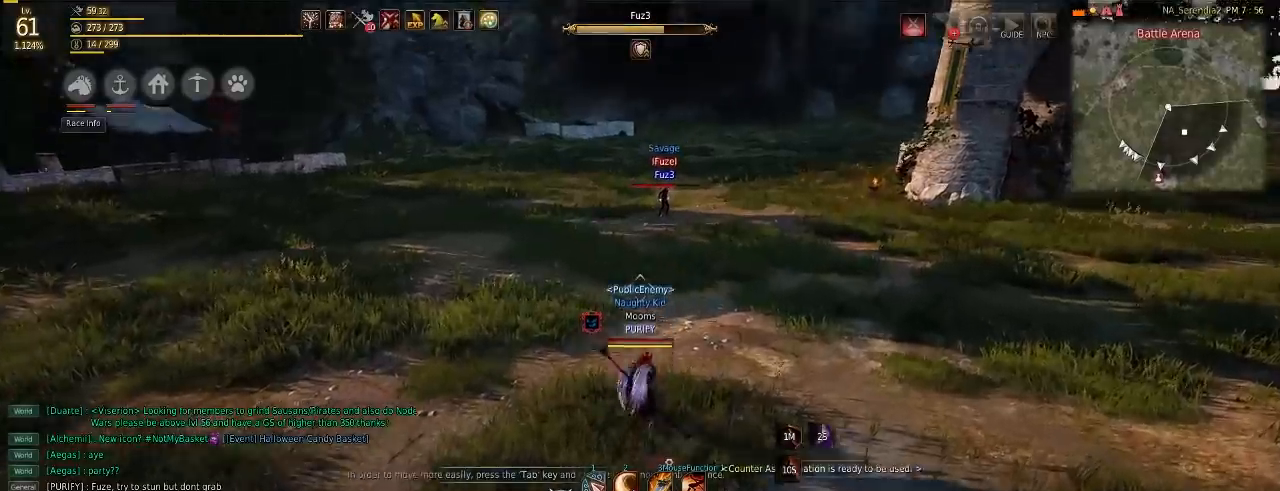
{"keys": ["w"], "mouse": ["right"], "events": [[184, "mouse_right", "down"]]}
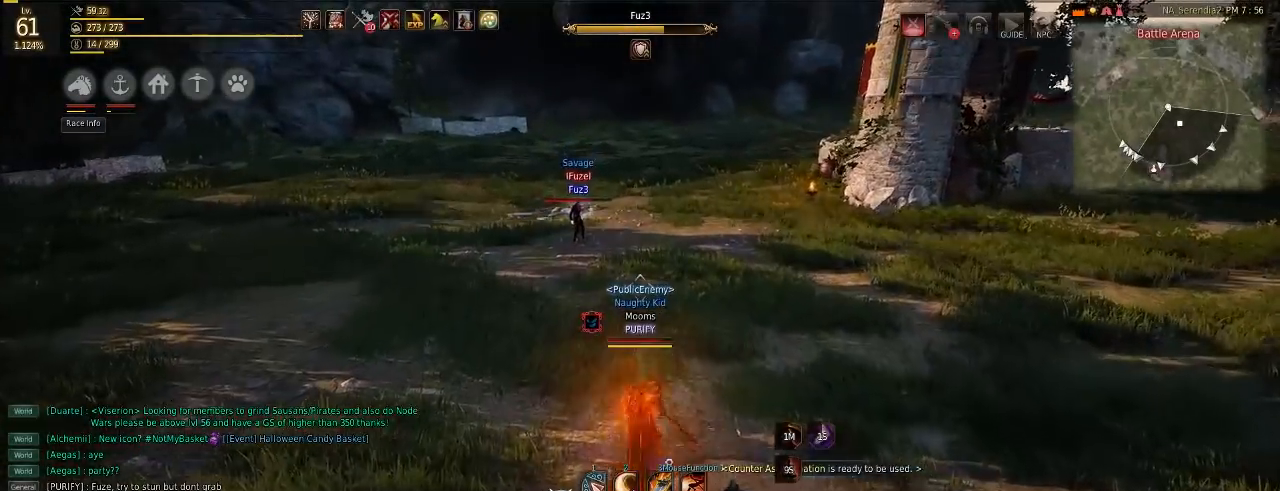
{"keys": ["w"], "mouse": ["right"], "events": []}
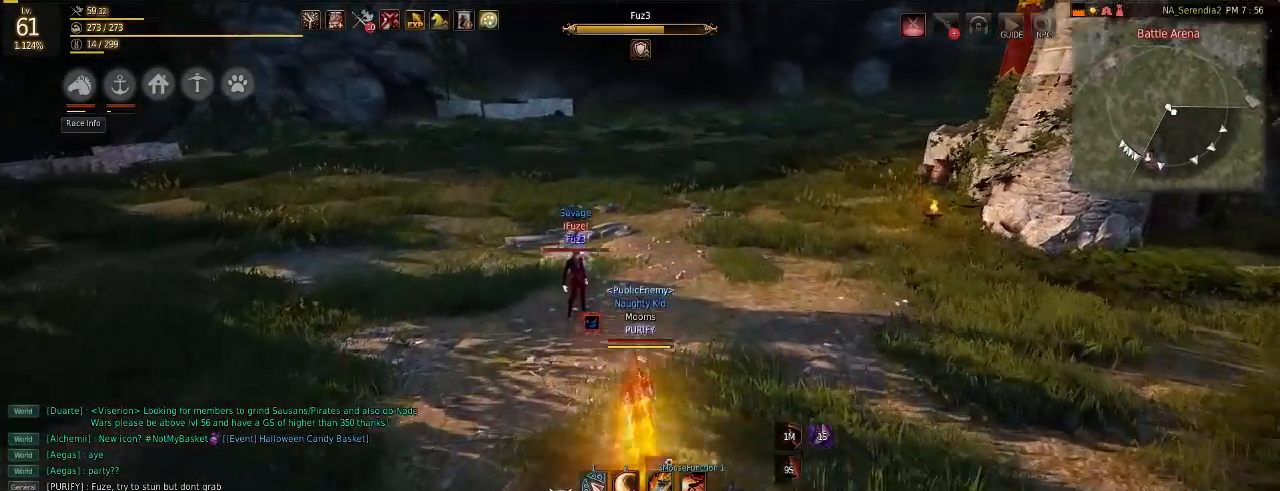
{"keys": [], "mouse": [], "events": [[17, "mouse_right", "up"], [33, "w", "up"], [133, "d", "down"], [133, "mouse_left", "down"], [267, "d", "up"], [267, "q", "down"], [300, "mouse_left", "up"], [367, "q", "up"]]}
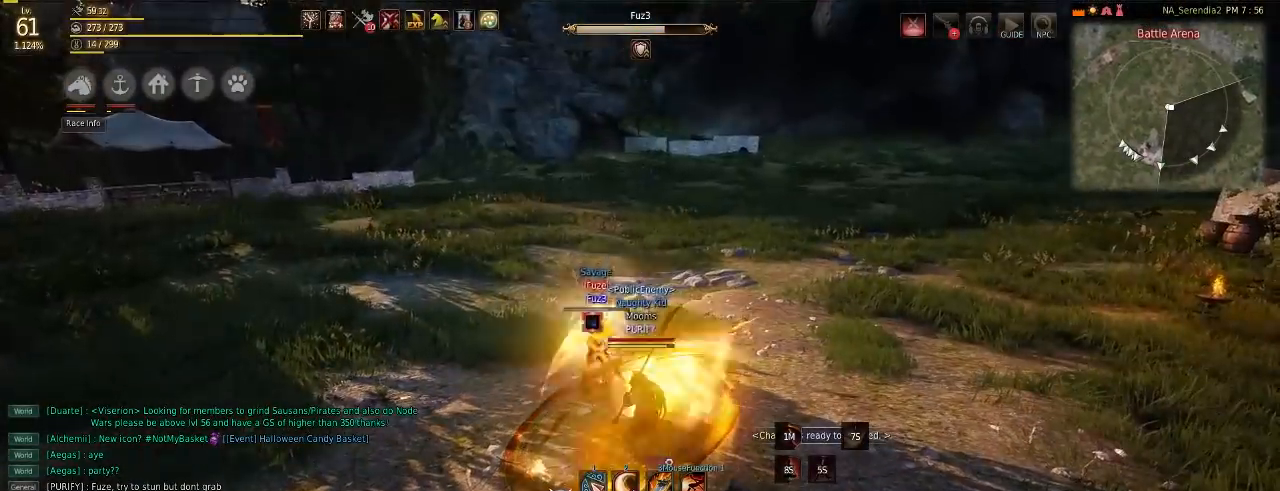
{"keys": ["d"], "mouse": ["left"], "events": [[418, "d", "down"], [484, "mouse_left", "down"]]}
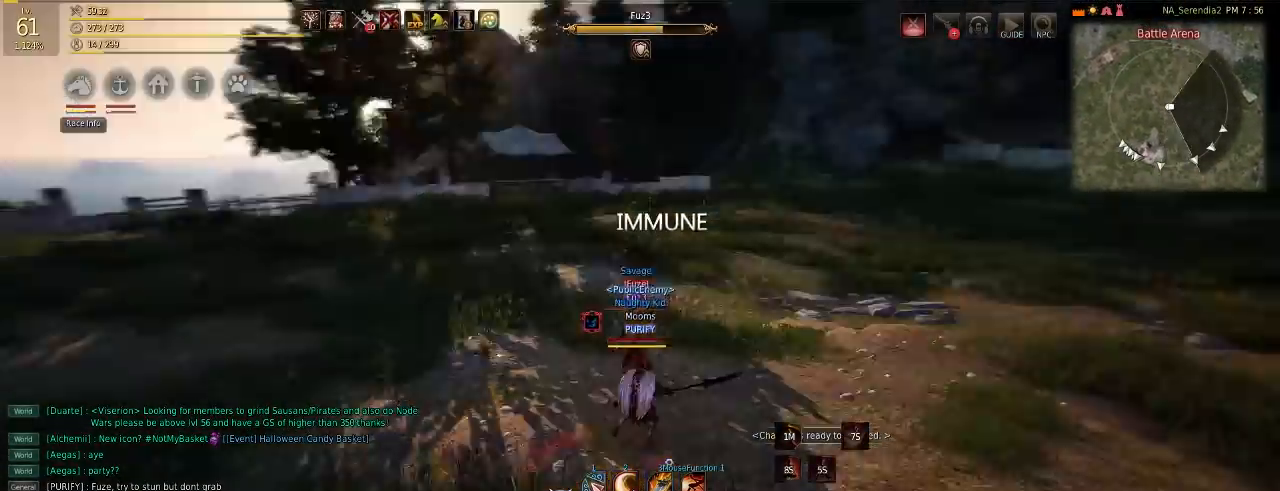
{"keys": ["d"], "mouse": [], "events": [[67, "d", "up"], [100, "mouse_left", "up"], [133, "q", "down"], [217, "q", "up"], [284, "d", "down"]]}
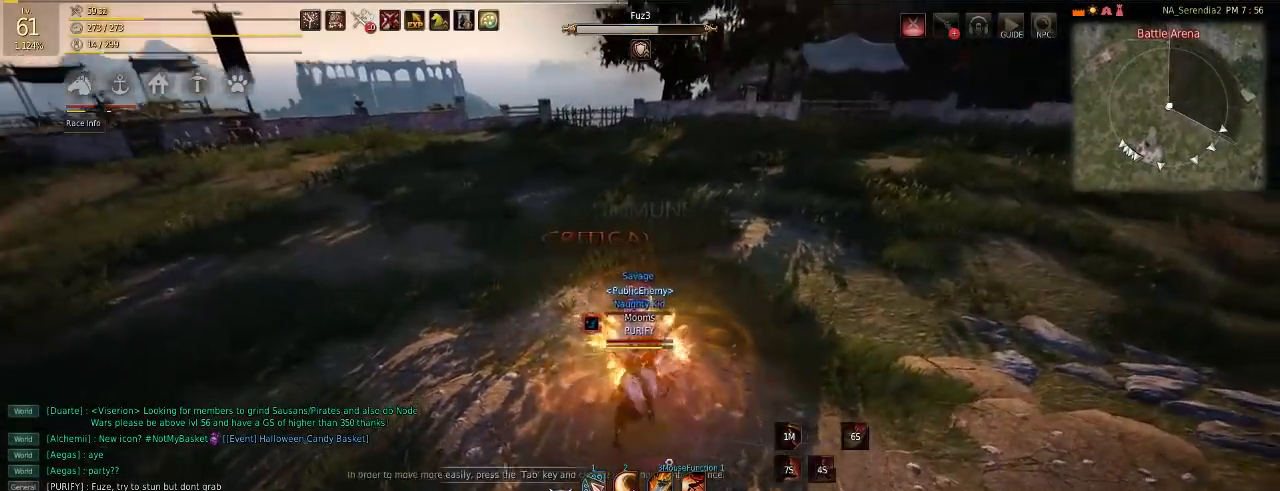
{"keys": ["d"], "mouse": [], "events": [[33, "mouse_left", "down"], [100, "d", "up"], [150, "mouse_left", "up"], [150, "q", "down"], [216, "q", "up"], [250, "d", "down"]]}
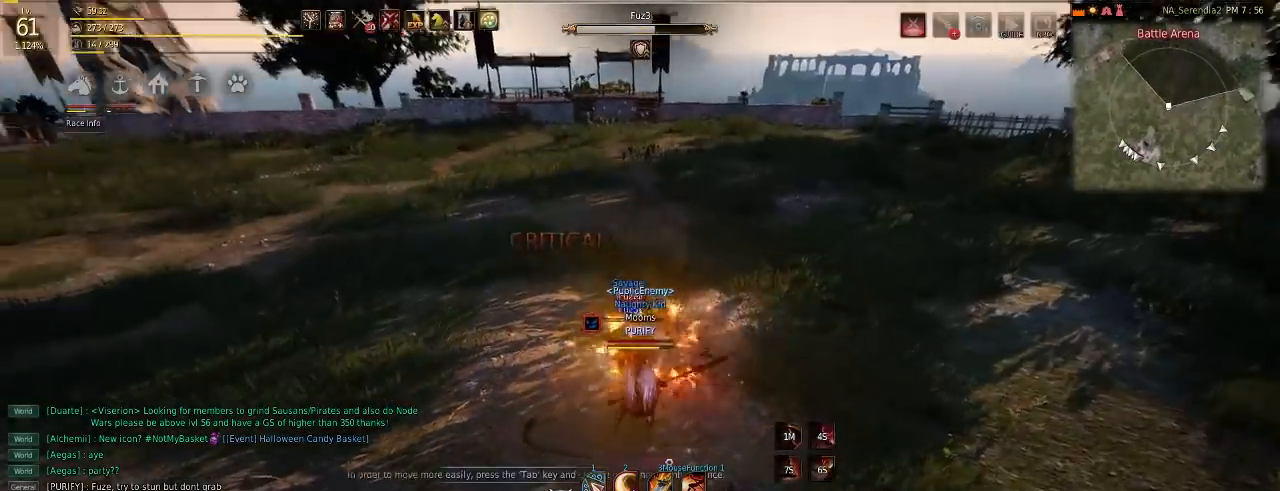
{"keys": ["d"], "mouse": [], "events": [[33, "mouse_left", "down"], [100, "d", "up"], [117, "mouse_left", "up"], [133, "q", "down"], [200, "d", "down"], [217, "q", "up"]]}
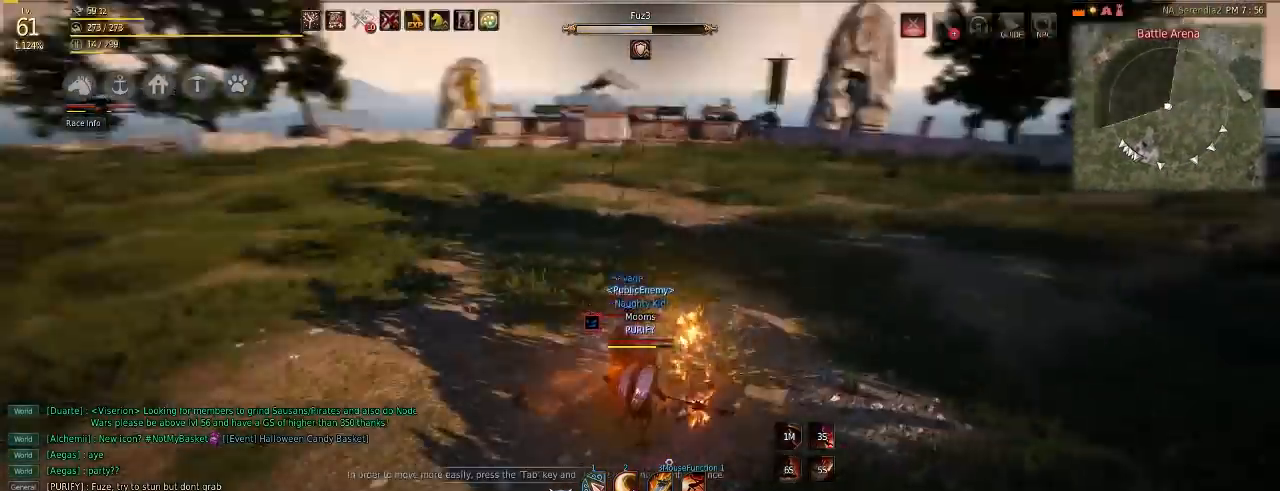
{"keys": ["w"], "mouse": [], "events": [[16, "mouse_left", "down"], [83, "d", "up"], [100, "mouse_left", "up"], [116, "q", "down"], [183, "q", "up"], [200, "d", "down"], [283, "d", "up"], [300, "s", "down"], [300, "w", "down"], [350, "s", "up"], [383, "mouse_right", "down"], [483, "mouse_right", "up"]]}
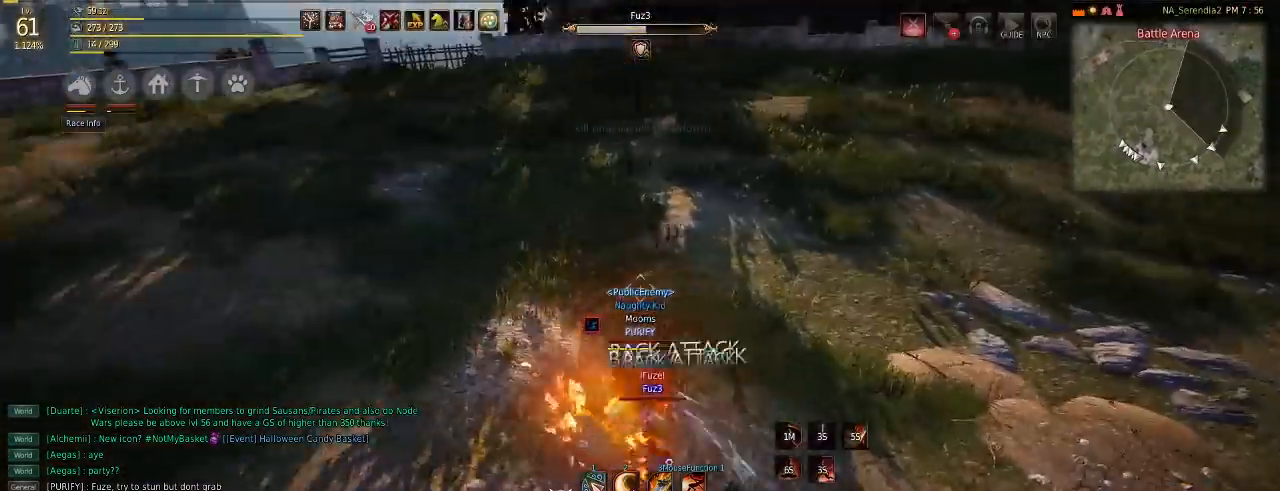
{"keys": ["s"], "mouse": [], "events": [[84, "w", "up"], [117, "shift", "down"], [167, "e", "down"], [234, "e", "up"], [234, "shift", "up"], [284, "mouse_right", "down"], [301, "s", "down"], [434, "mouse_right", "up"]]}
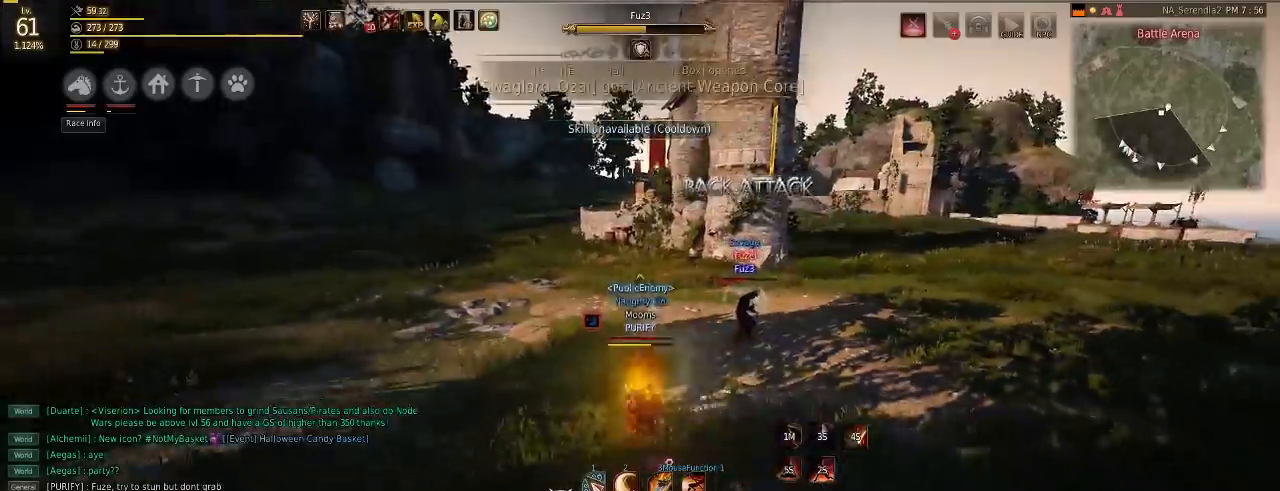
{"keys": ["w"], "mouse": [], "events": [[150, "s", "up"], [450, "w", "down"]]}
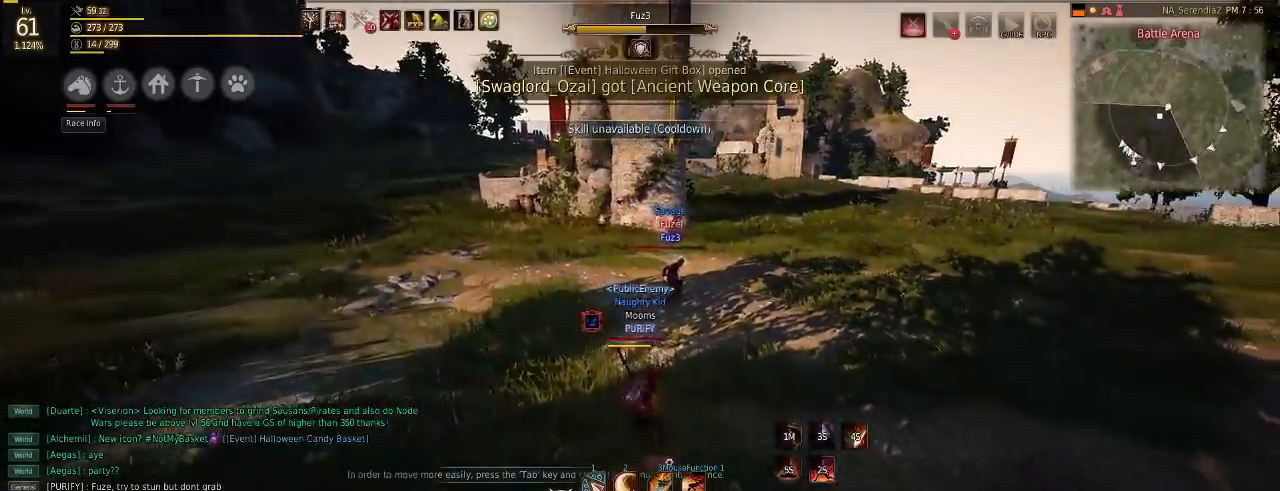
{"keys": [], "mouse": [], "events": [[50, "mouse_right", "down"], [184, "mouse_right", "up"], [417, "w", "up"]]}
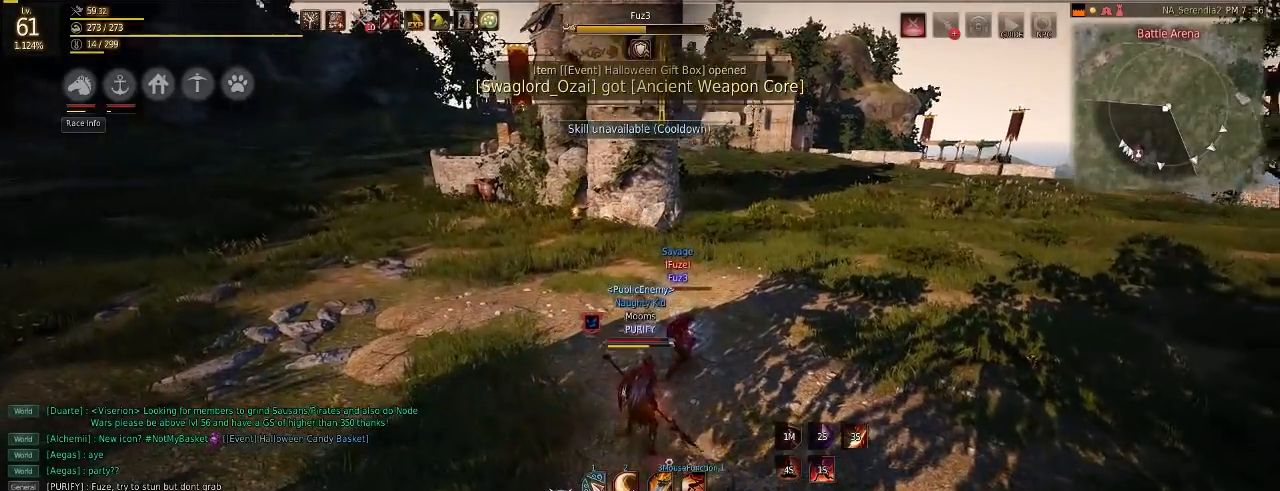
{"keys": ["a", "w"], "mouse": [], "events": [[367, "a", "down"], [384, "w", "down"]]}
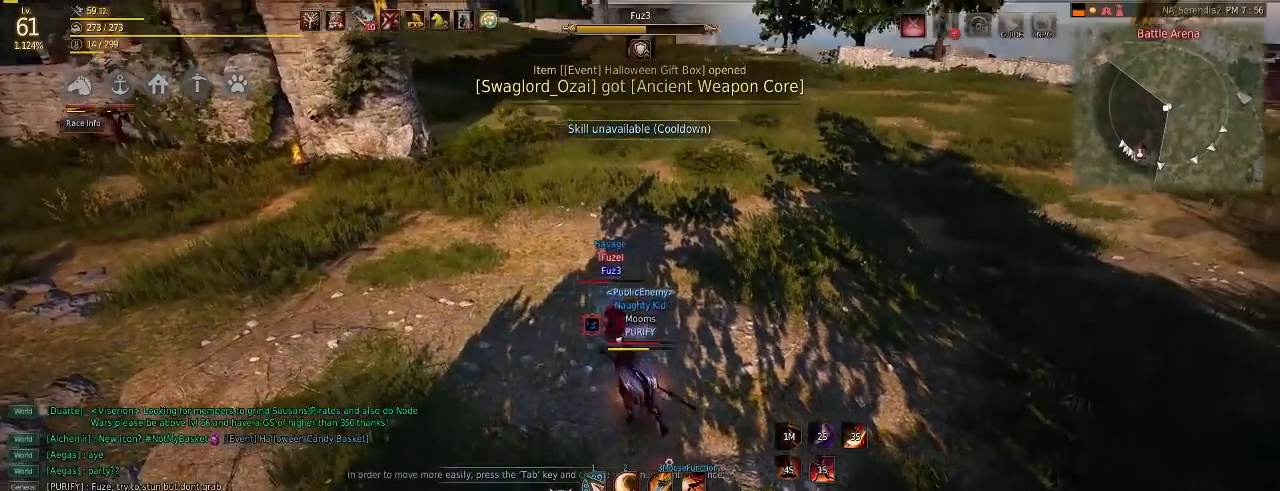
{"keys": [], "mouse": [], "events": [[150, "a", "up"], [167, "w", "up"], [401, "d", "down"], [467, "mouse_left", "down"], [501, "d", "up"], [501, "mouse_left", "up"]]}
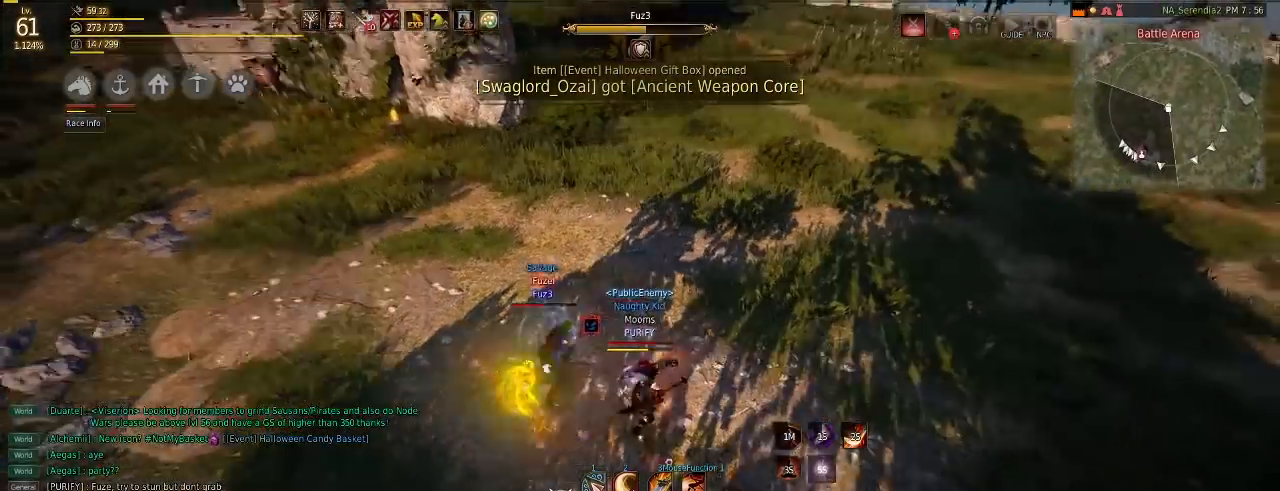
{"keys": [], "mouse": [], "events": [[17, "q", "down"], [117, "q", "up"], [283, "d", "down"], [384, "mouse_left", "down"], [484, "d", "up"], [484, "mouse_left", "up"]]}